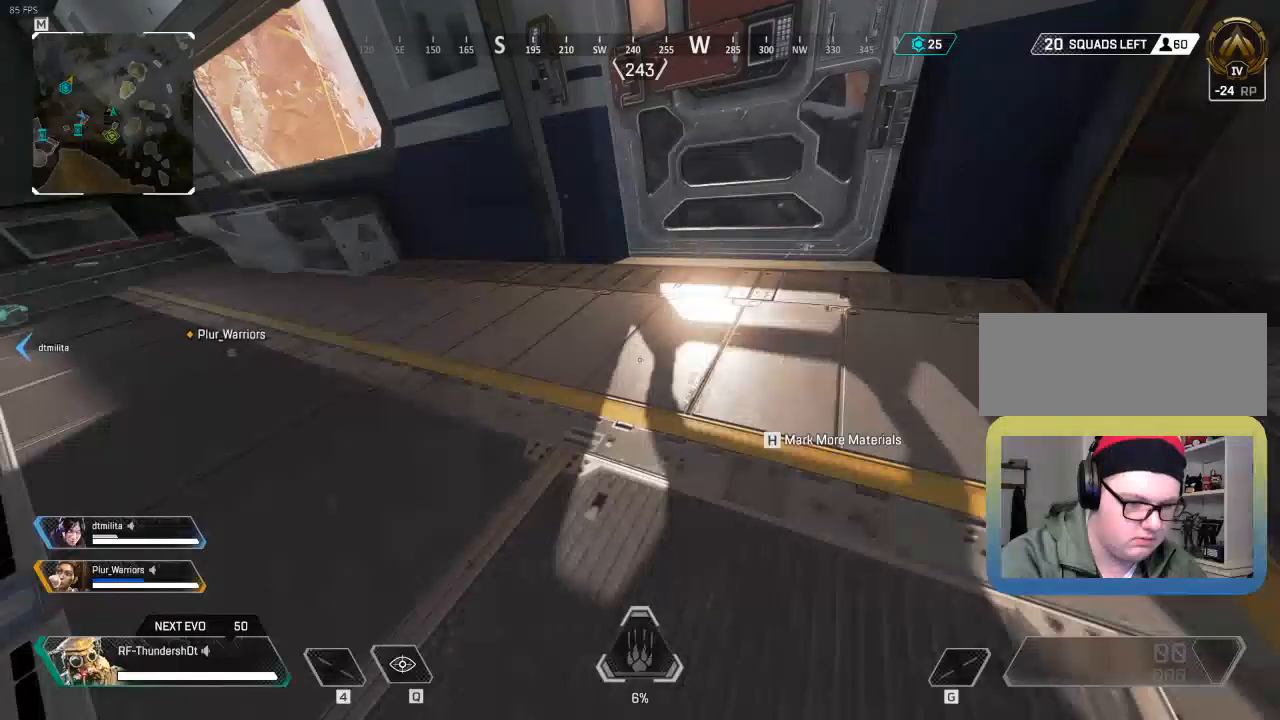
Gameplay with keyboard; each line is a JSON object with the keys held at the frame after it. "events" lists presses ("down") and releases ("up") of "a", "d", "e", "q", "r", "s", "shift" and "w" between this image and that frame as [ms after this image, input, new state], when the widget could be followed in between. No other keys are recorded. Mouse input is not recorded.
{"keys": [], "events": [[150, "shift", "up"]]}
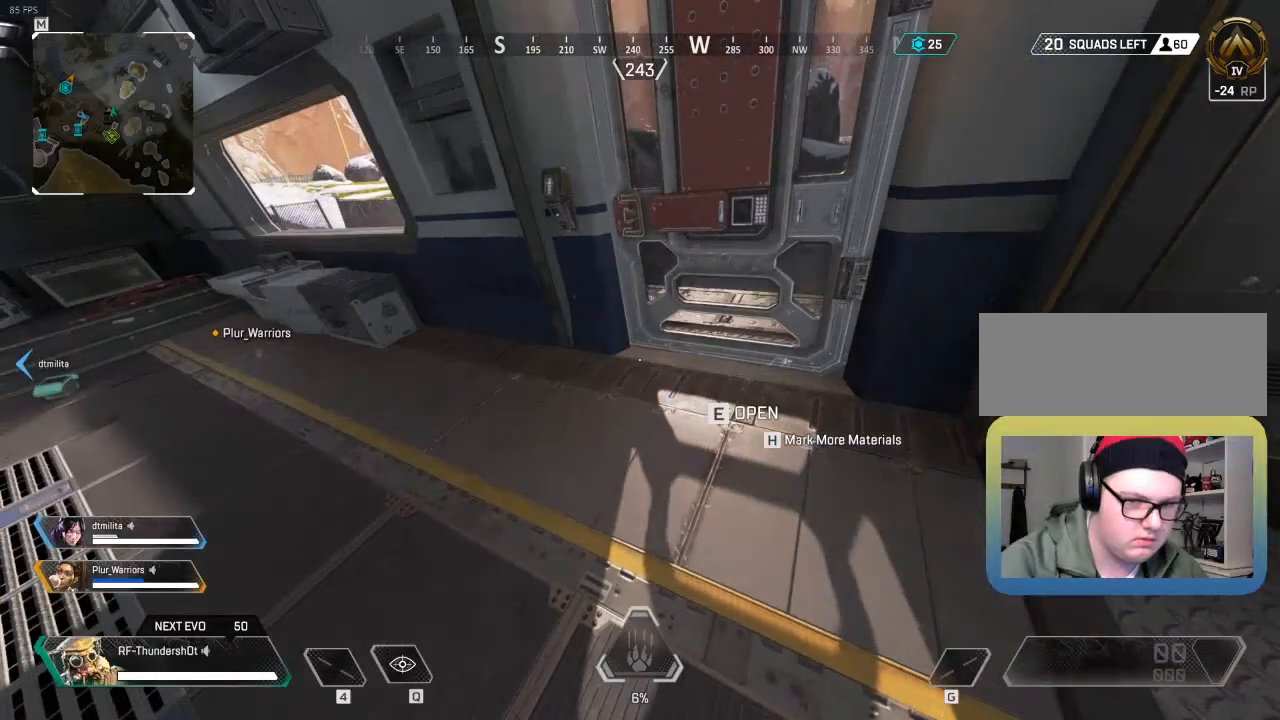
{"keys": ["shift", "w"], "events": [[100, "w", "down"], [133, "shift", "down"]]}
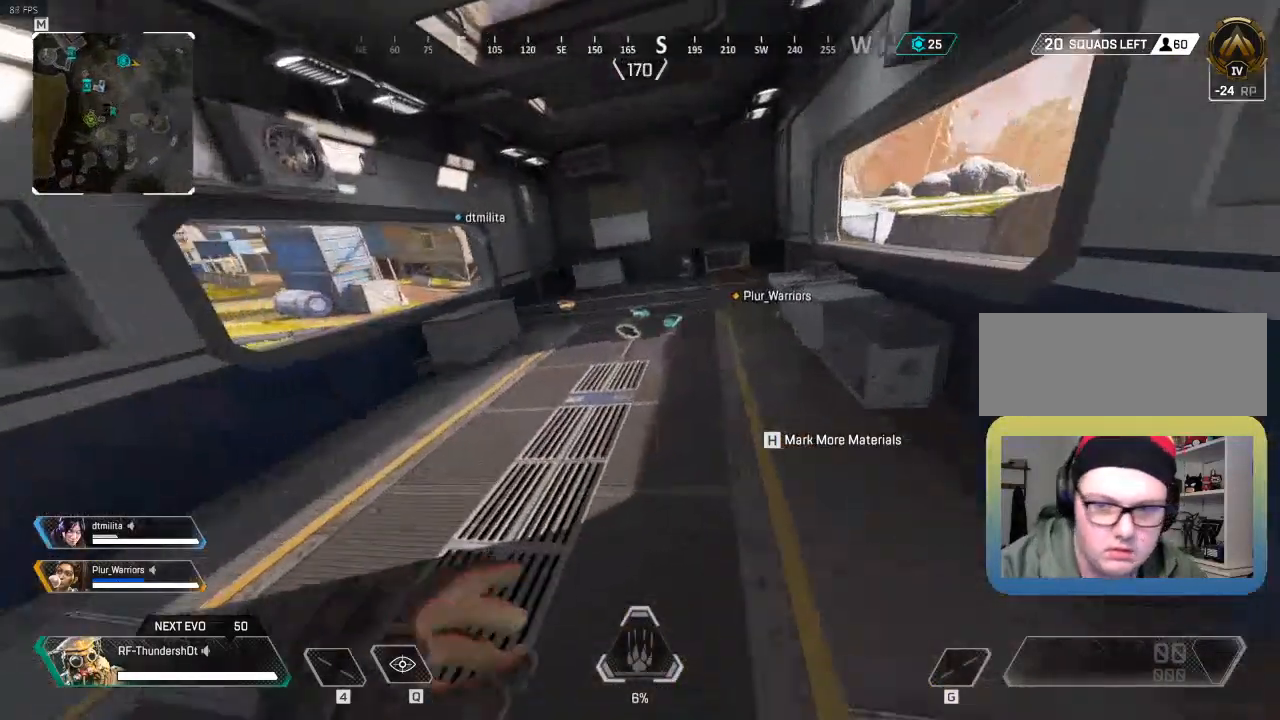
{"keys": ["e", "shift", "w"], "events": [[300, "e", "down"], [417, "e", "up"], [483, "e", "down"]]}
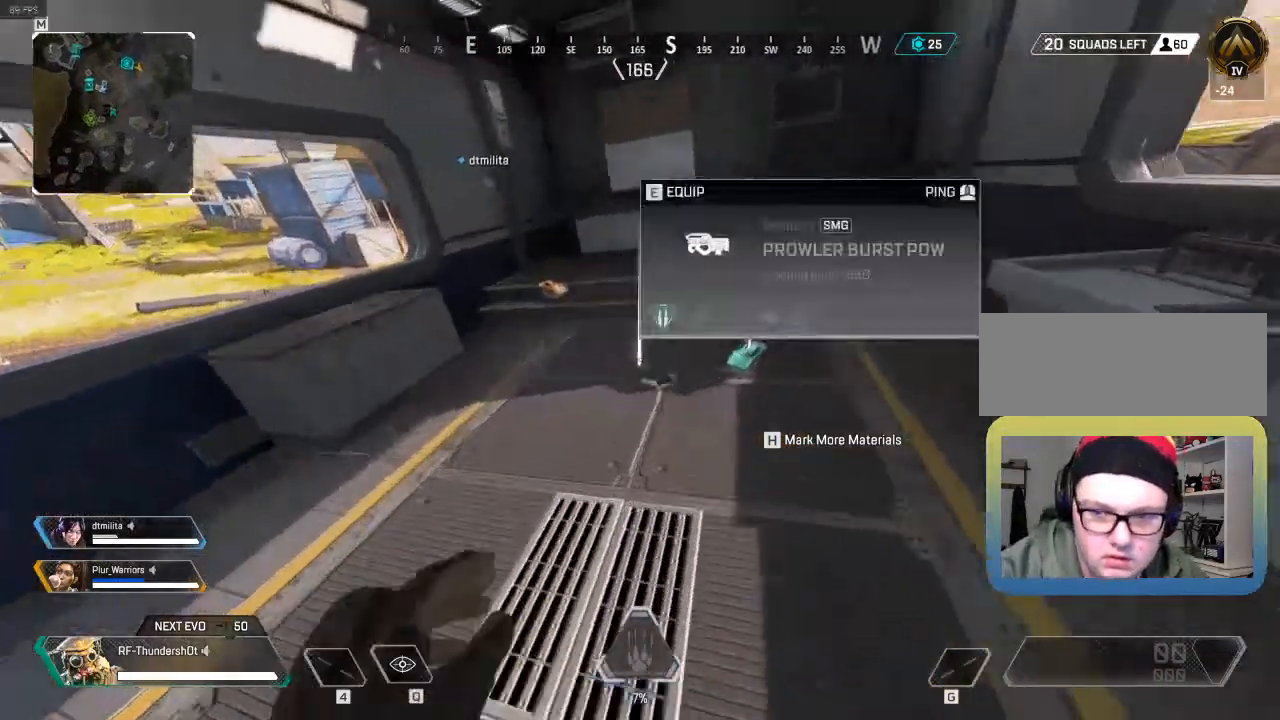
{"keys": ["shift", "w"], "events": [[67, "e", "up"], [100, "a", "down"], [133, "e", "down"], [217, "e", "up"], [217, "w", "up"], [267, "e", "down"], [483, "e", "up"], [483, "w", "down"], [500, "a", "up"]]}
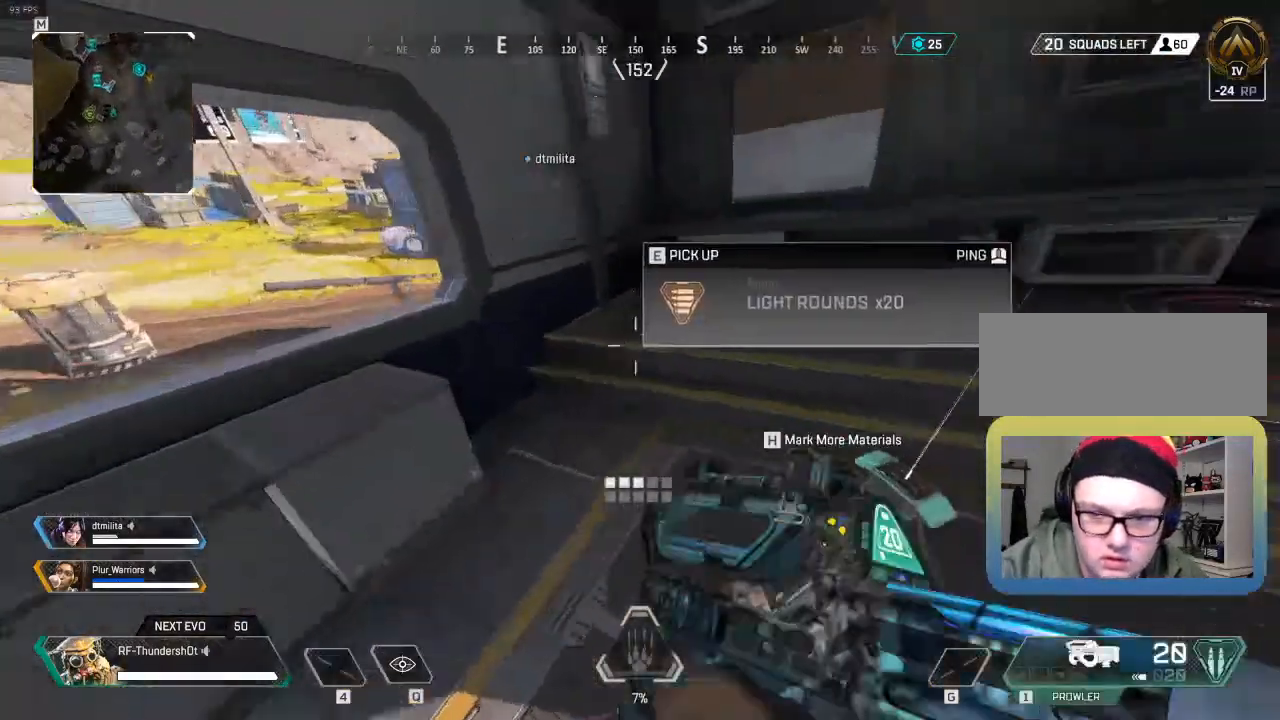
{"keys": ["e", "shift", "w"], "events": [[83, "e", "down"]]}
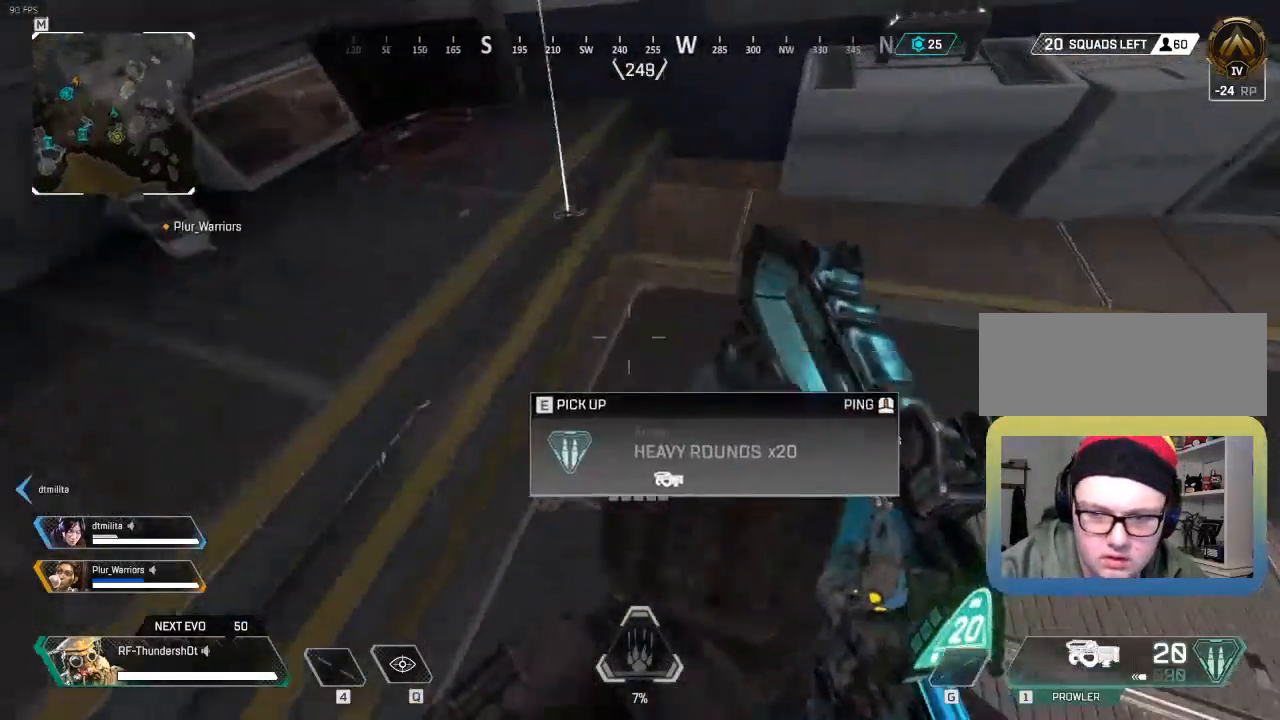
{"keys": ["a", "e", "shift", "w"], "events": [[83, "e", "up"], [333, "a", "down"], [367, "w", "up"], [467, "e", "down"], [467, "w", "down"]]}
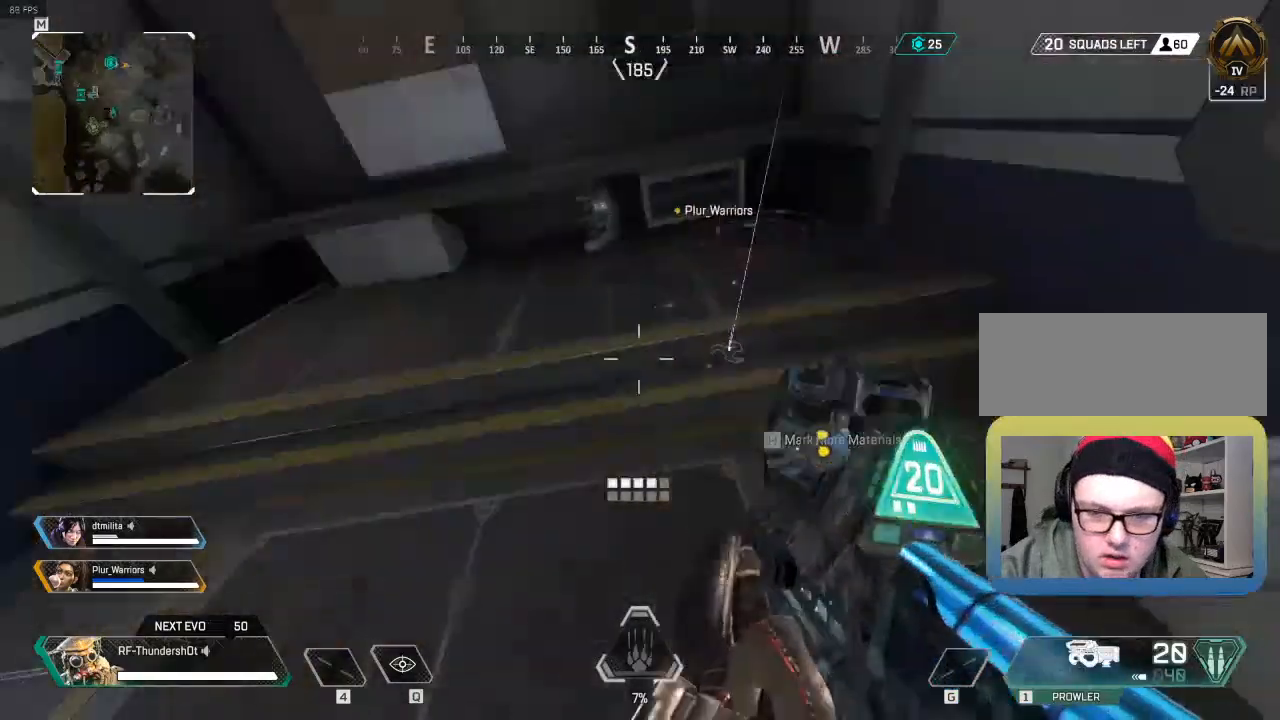
{"keys": ["a"], "events": [[150, "a", "up"], [250, "e", "up"], [433, "a", "down"], [433, "w", "up"], [500, "shift", "up"]]}
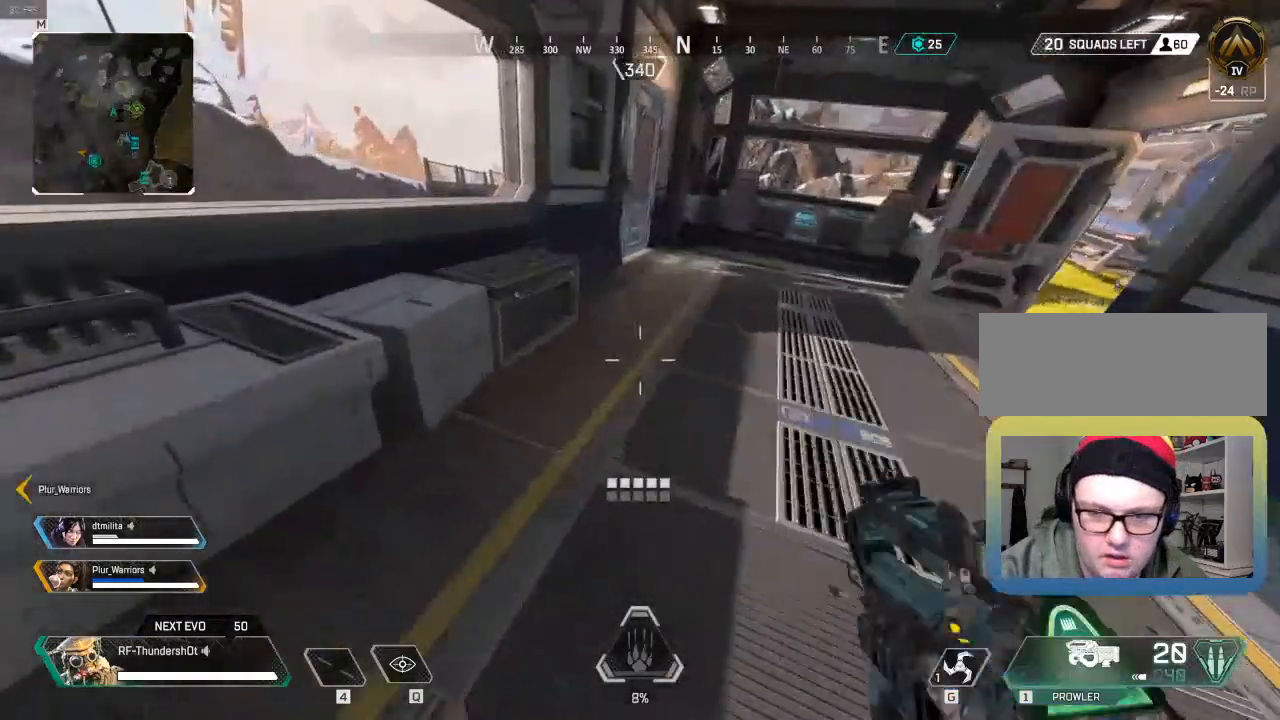
{"keys": ["shift", "w"], "events": [[233, "a", "up"], [233, "shift", "down"], [233, "w", "down"]]}
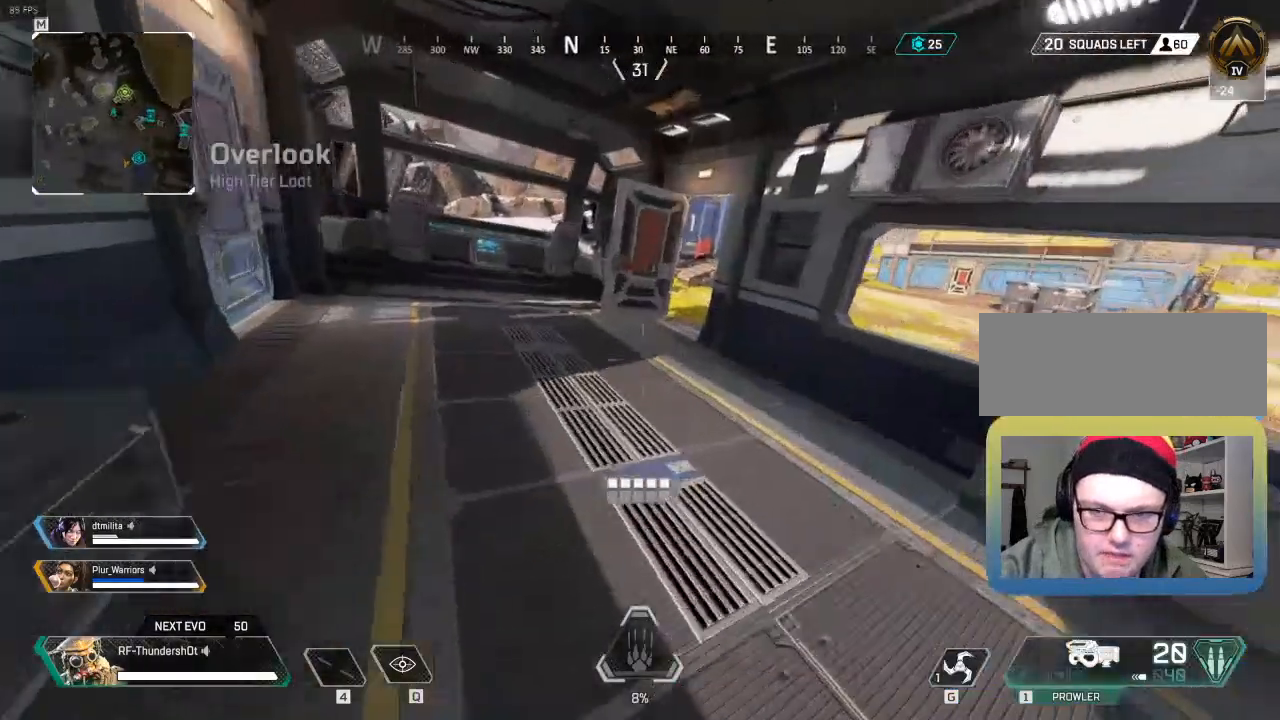
{"keys": ["shift", "w"], "events": []}
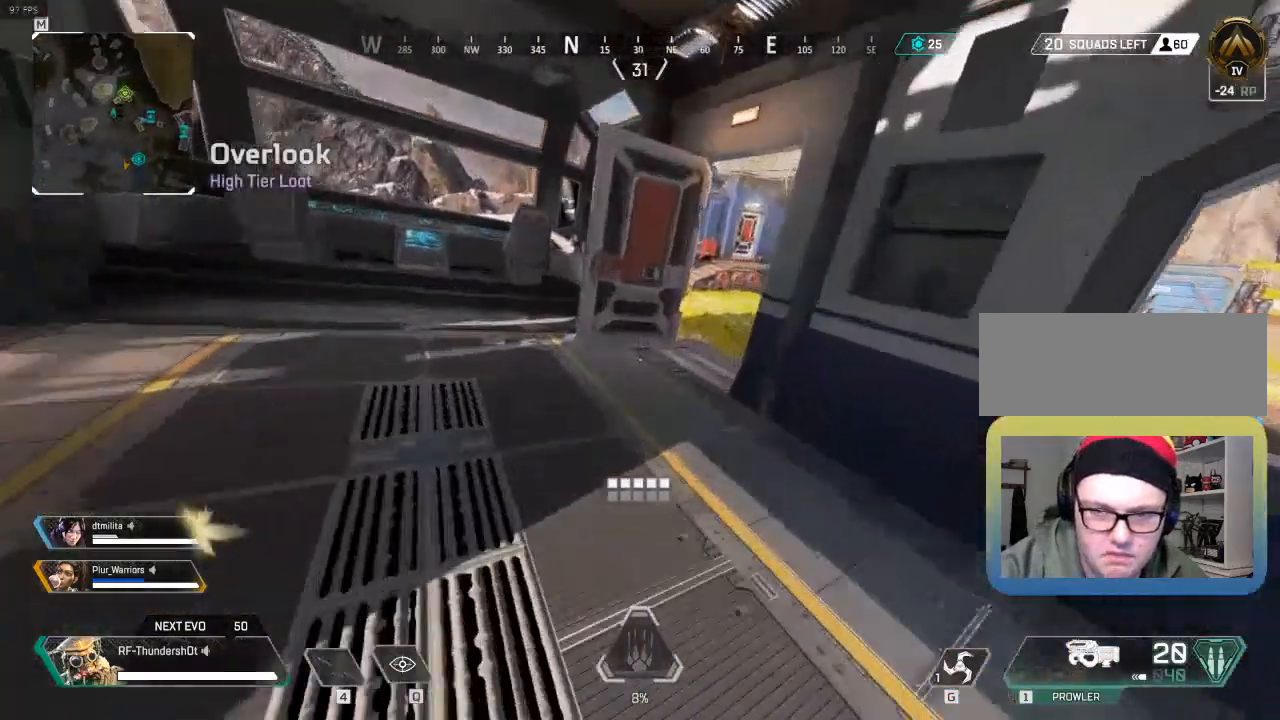
{"keys": ["shift", "w"], "events": []}
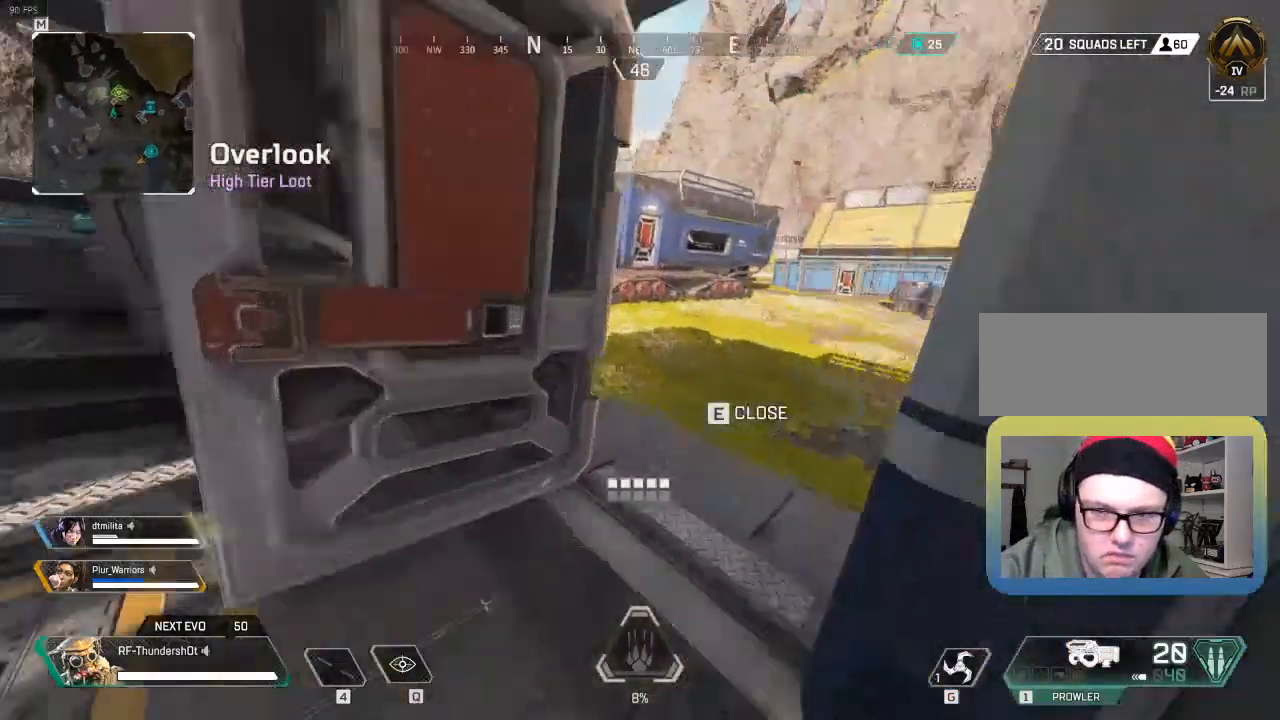
{"keys": ["shift", "w"], "events": []}
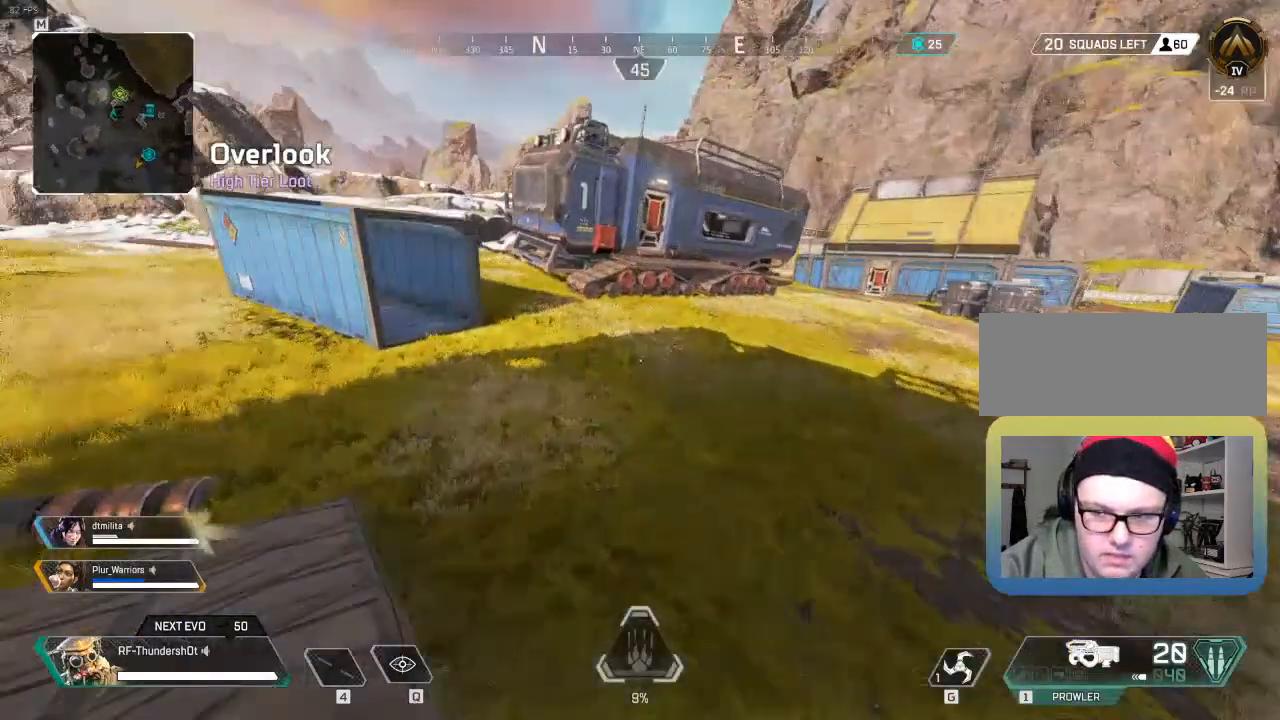
{"keys": ["shift", "w"], "events": []}
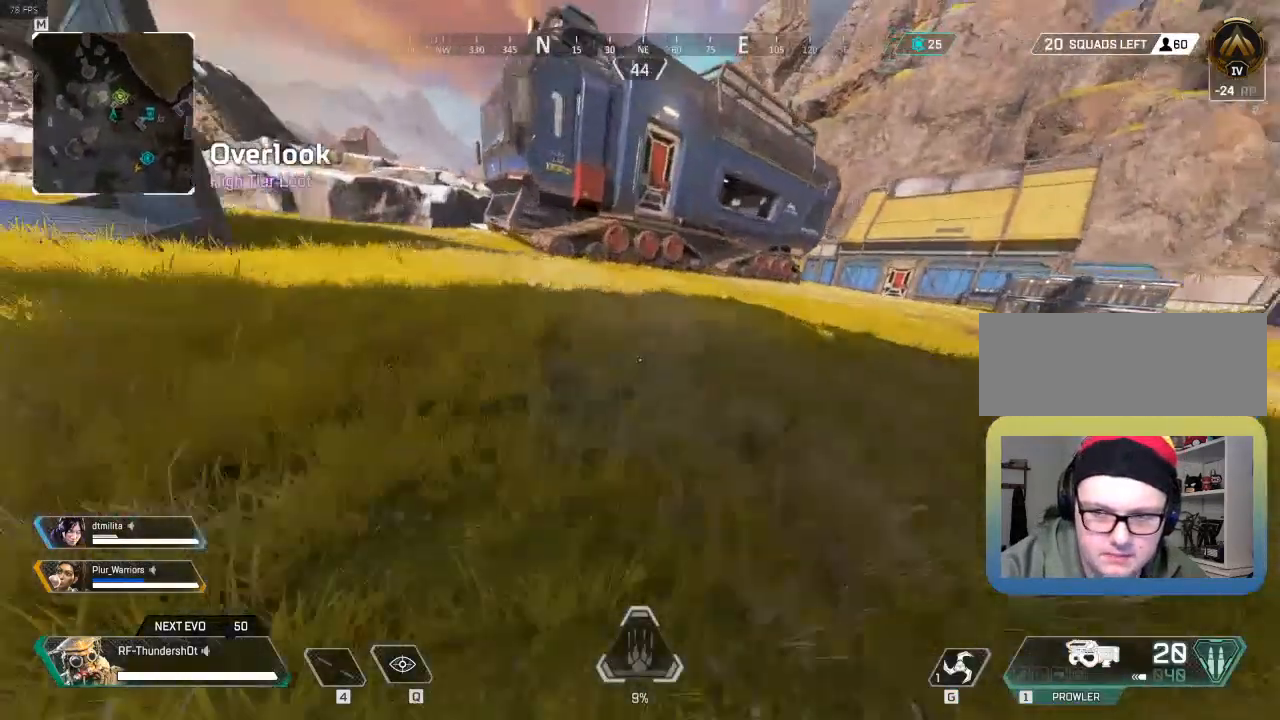
{"keys": ["shift", "w"], "events": []}
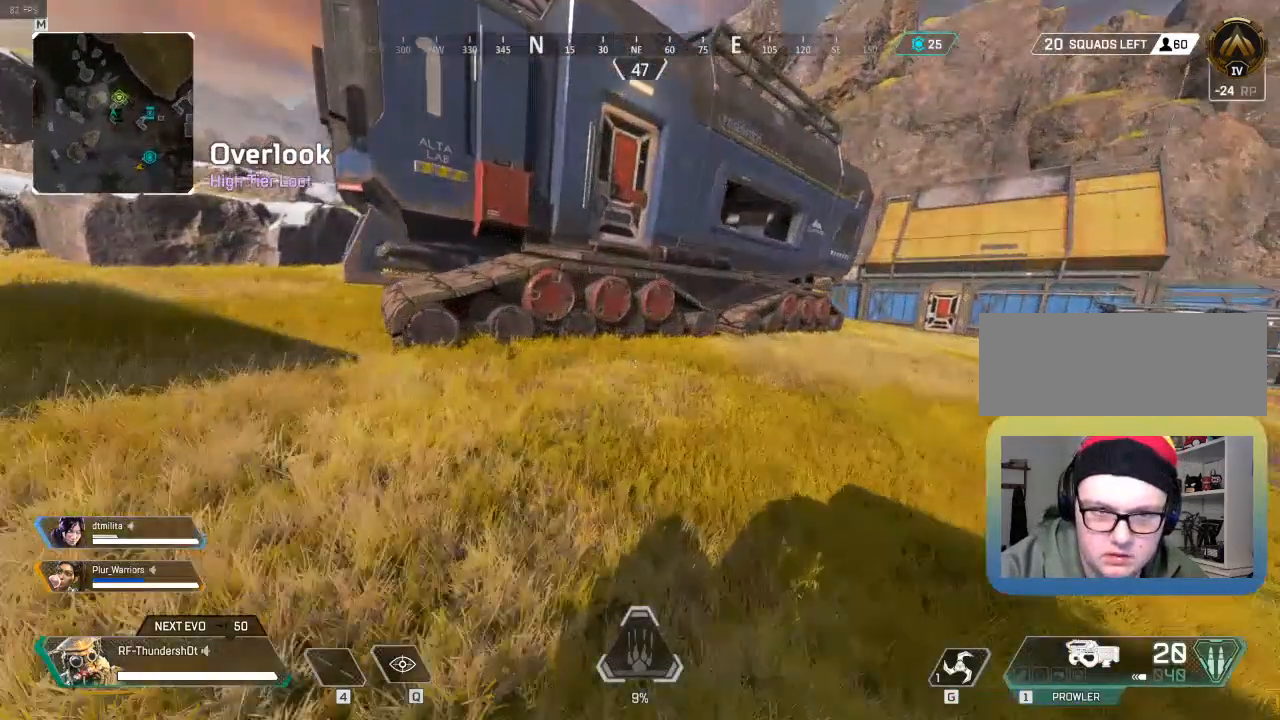
{"keys": ["shift", "w"], "events": []}
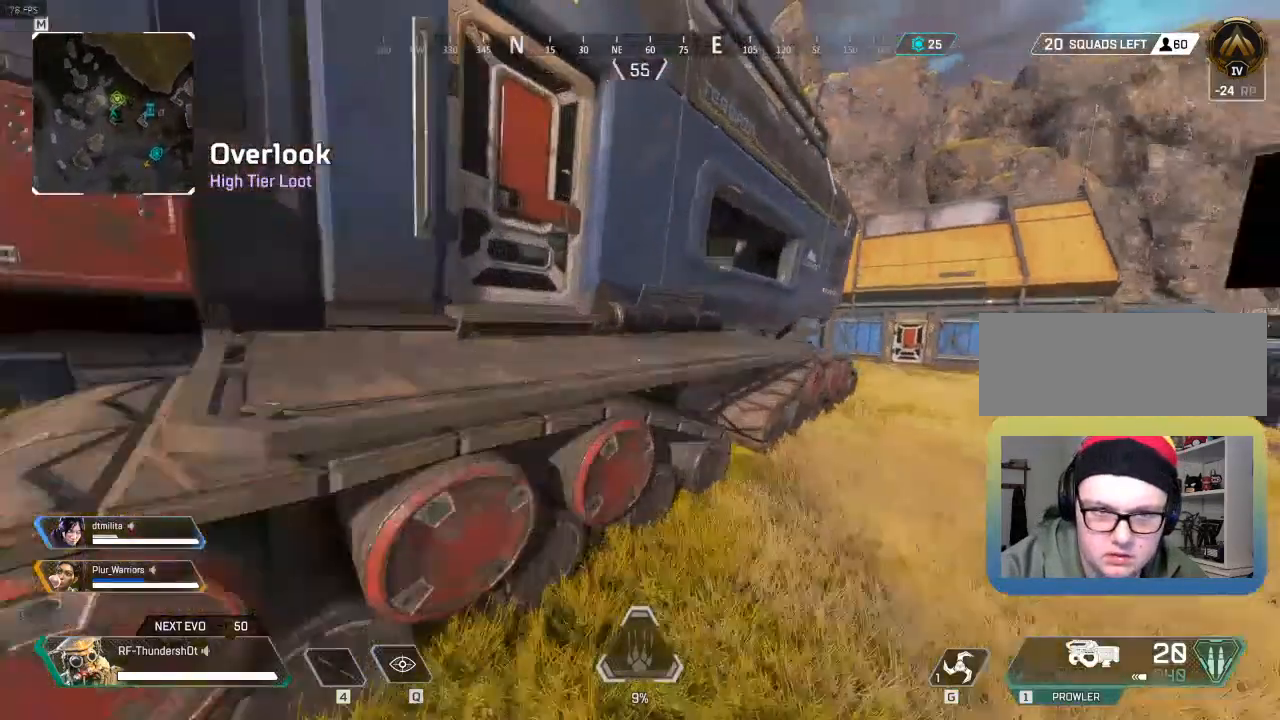
{"keys": ["shift", "w"], "events": [[150, "e", "down"], [417, "e", "up"]]}
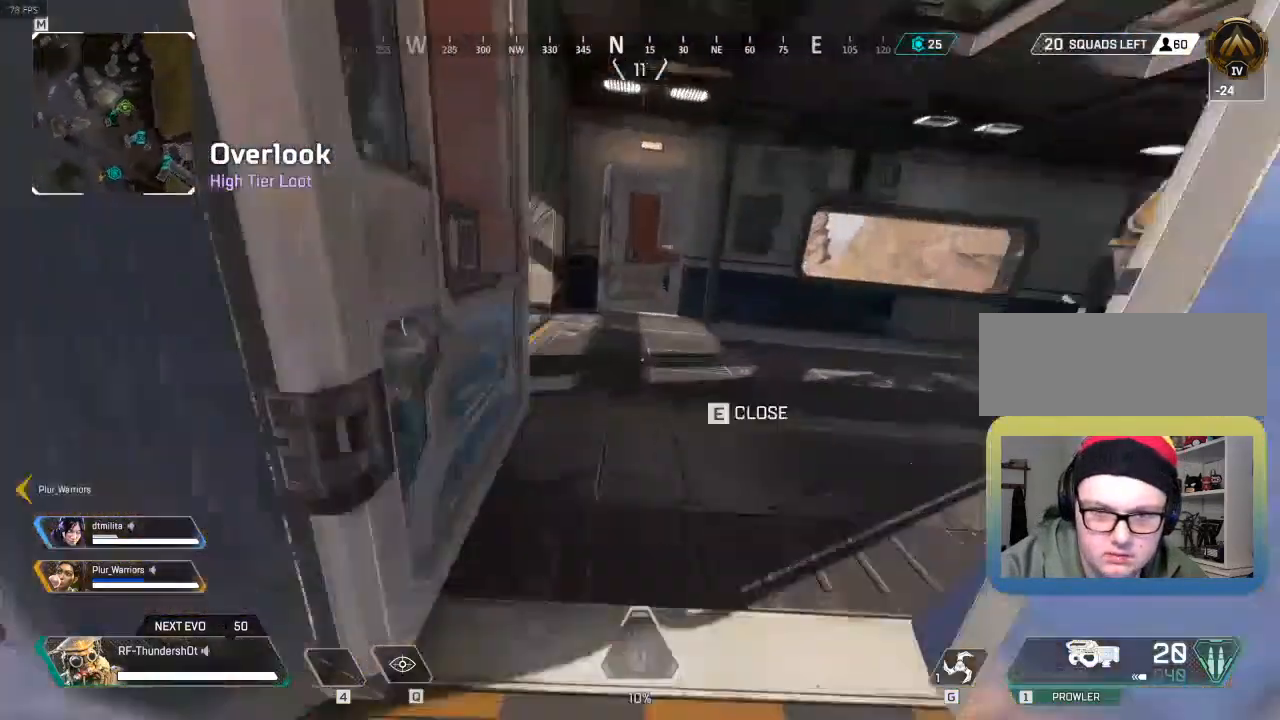
{"keys": ["shift", "w"], "events": [[100, "a", "down"], [333, "a", "up"]]}
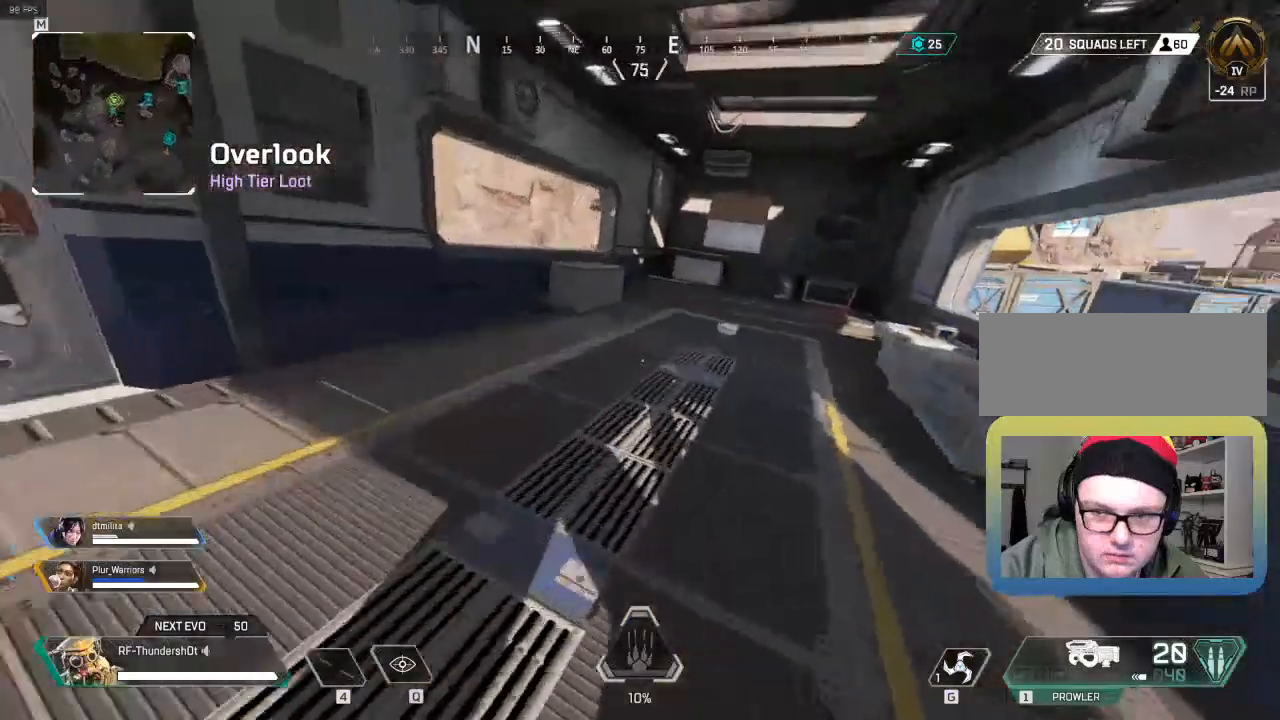
{"keys": ["shift", "w"], "events": []}